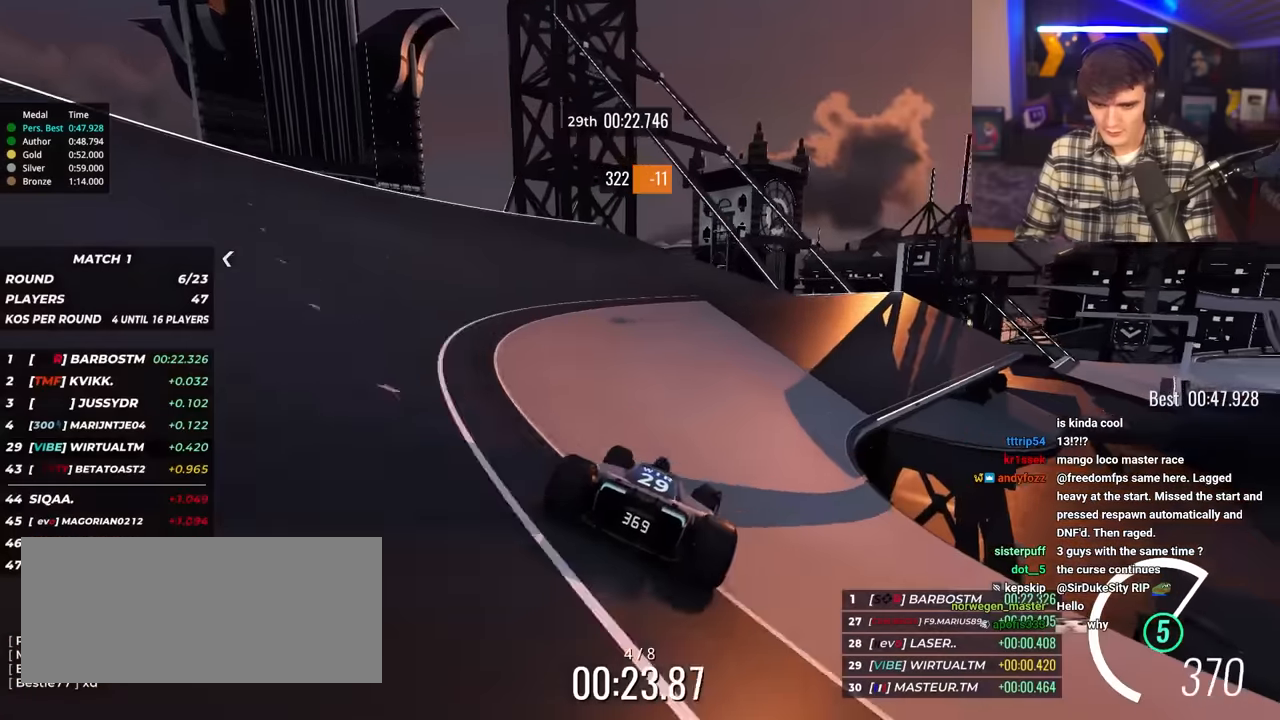
Gameplay with keyboard; each line is a JSON object with the keys held at the frame after it. "events" lists presses ("down") and releases ("up") of "brake", "down", "left", "right" and "up" between this image and that frame as [ms after this image, input, new state], when the widget could be followed in between. No other keys are recorded. Mouse input is not recorded. Key names are as the overlay labels them; some are game actions (e.g. jump) rather than physical keys.
{"keys": ["right", "up"], "events": [[33, "right", "down"], [266, "right", "up"], [366, "right", "down"]]}
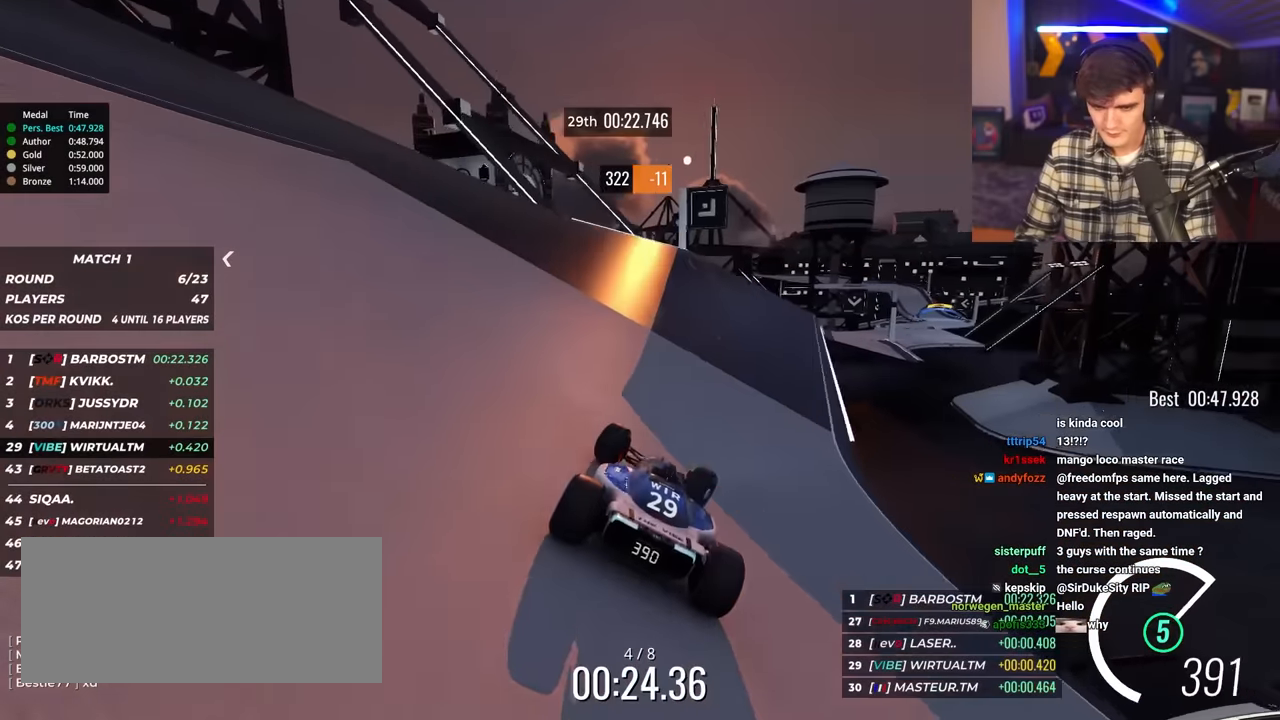
{"keys": ["up"], "events": [[16, "right", "up"], [50, "right", "down"], [300, "right", "up"], [383, "right", "down"], [483, "right", "up"]]}
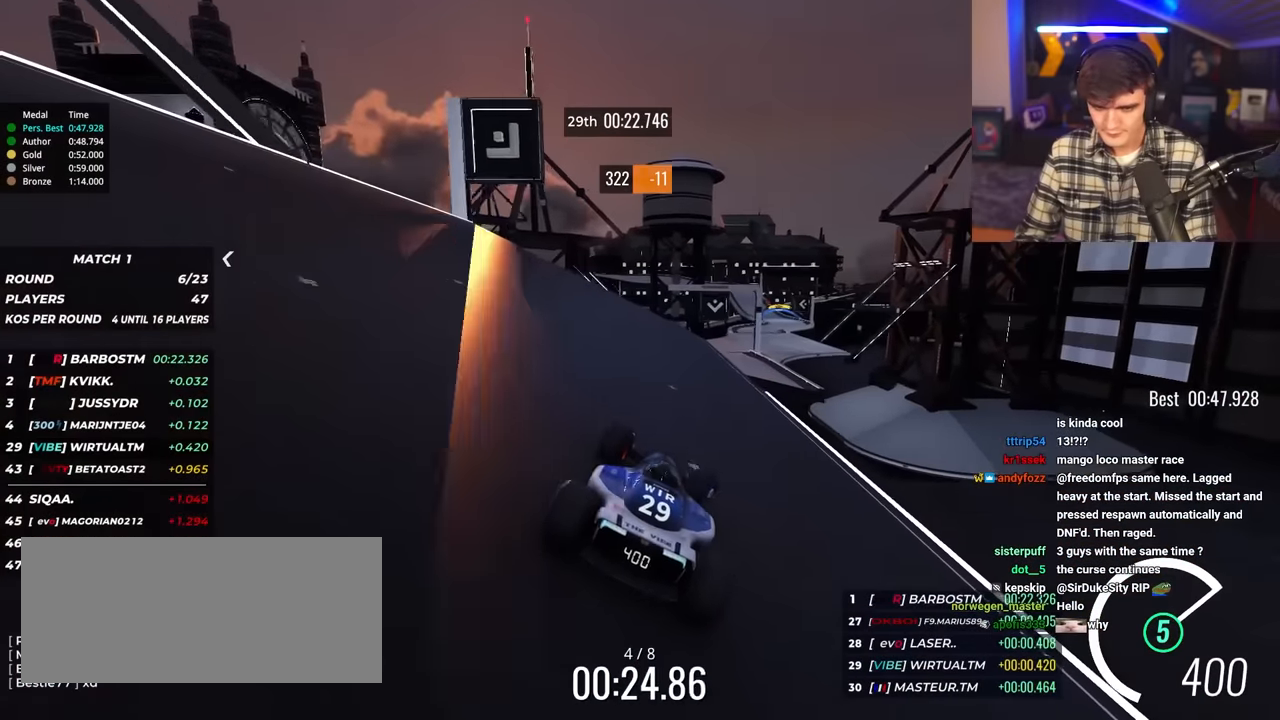
{"keys": ["up"], "events": [[166, "right", "down"], [266, "right", "up"], [350, "right", "down"], [400, "right", "up"]]}
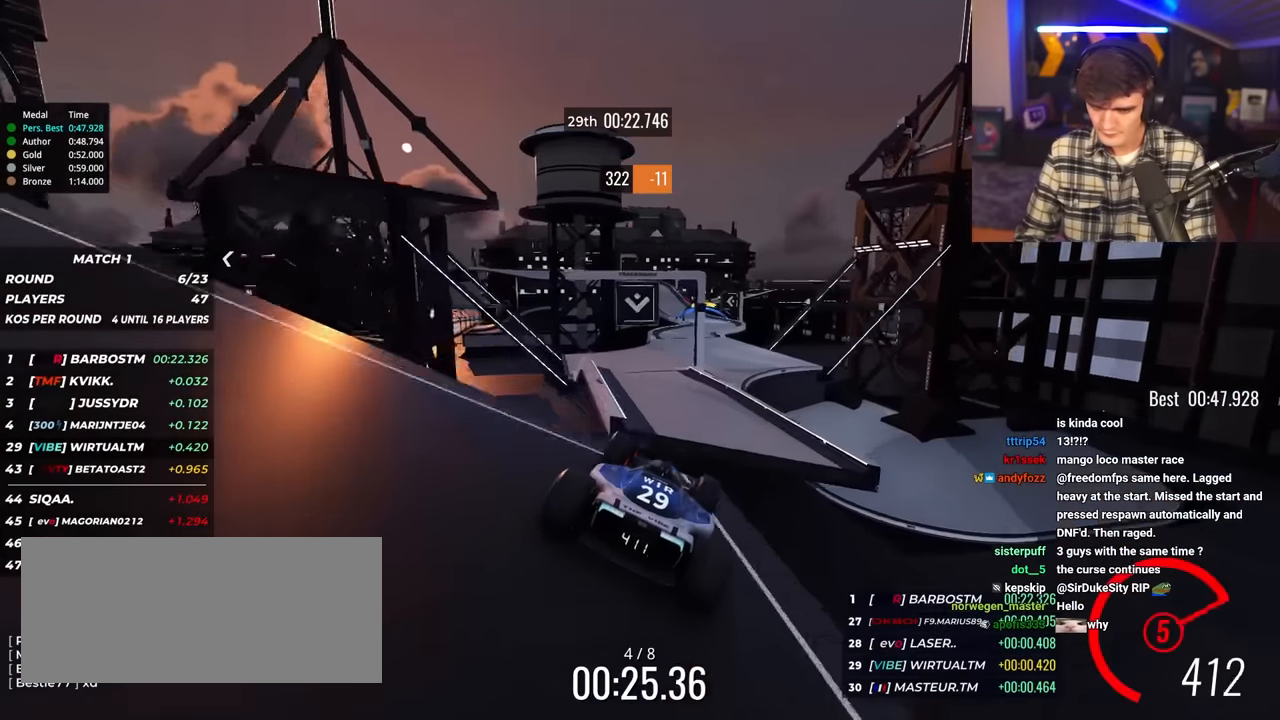
{"keys": ["left", "up"], "events": [[33, "left", "down"]]}
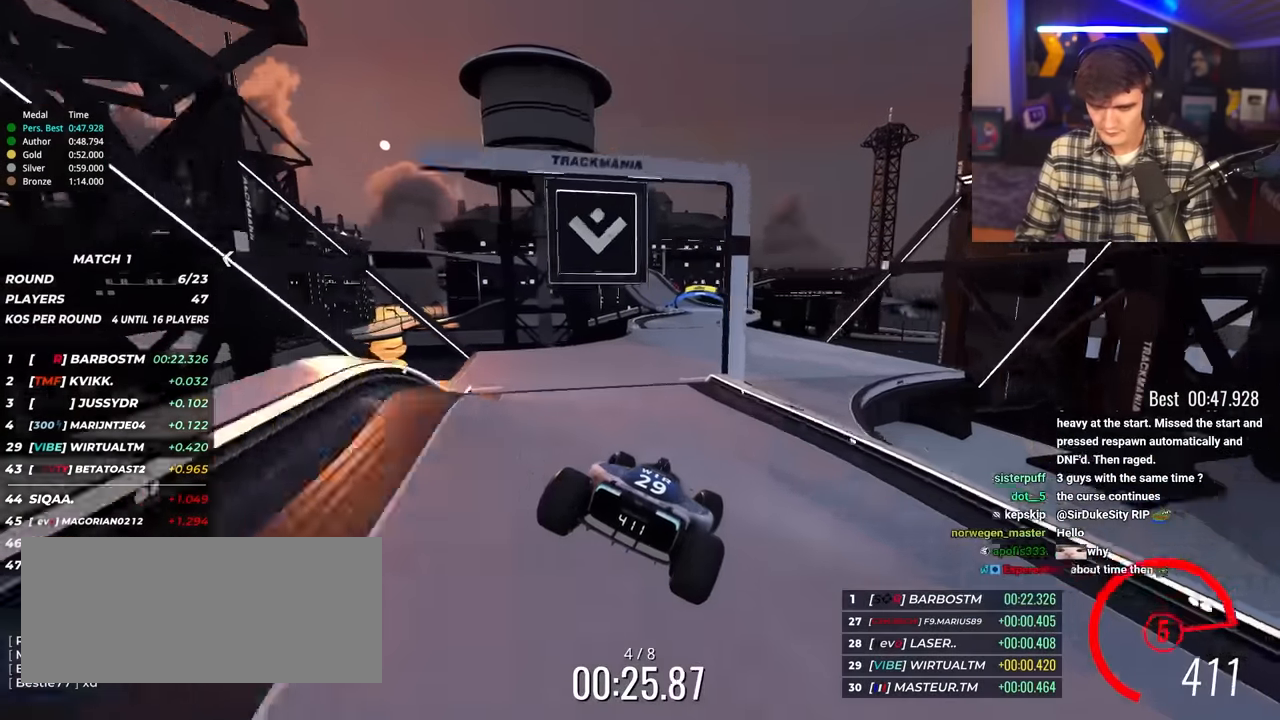
{"keys": ["up"], "events": [[150, "left", "up"], [333, "right", "down"], [383, "right", "up"]]}
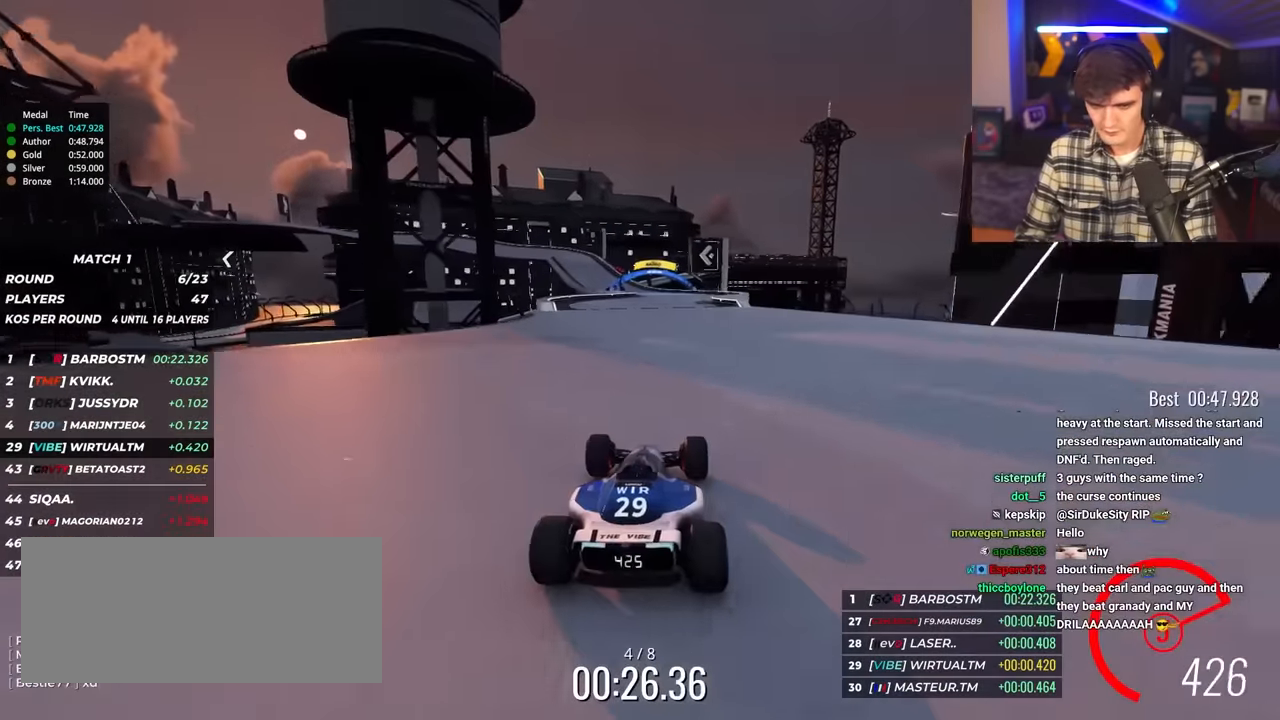
{"keys": ["left", "up"], "events": [[316, "right", "down"], [400, "right", "up"], [483, "left", "down"]]}
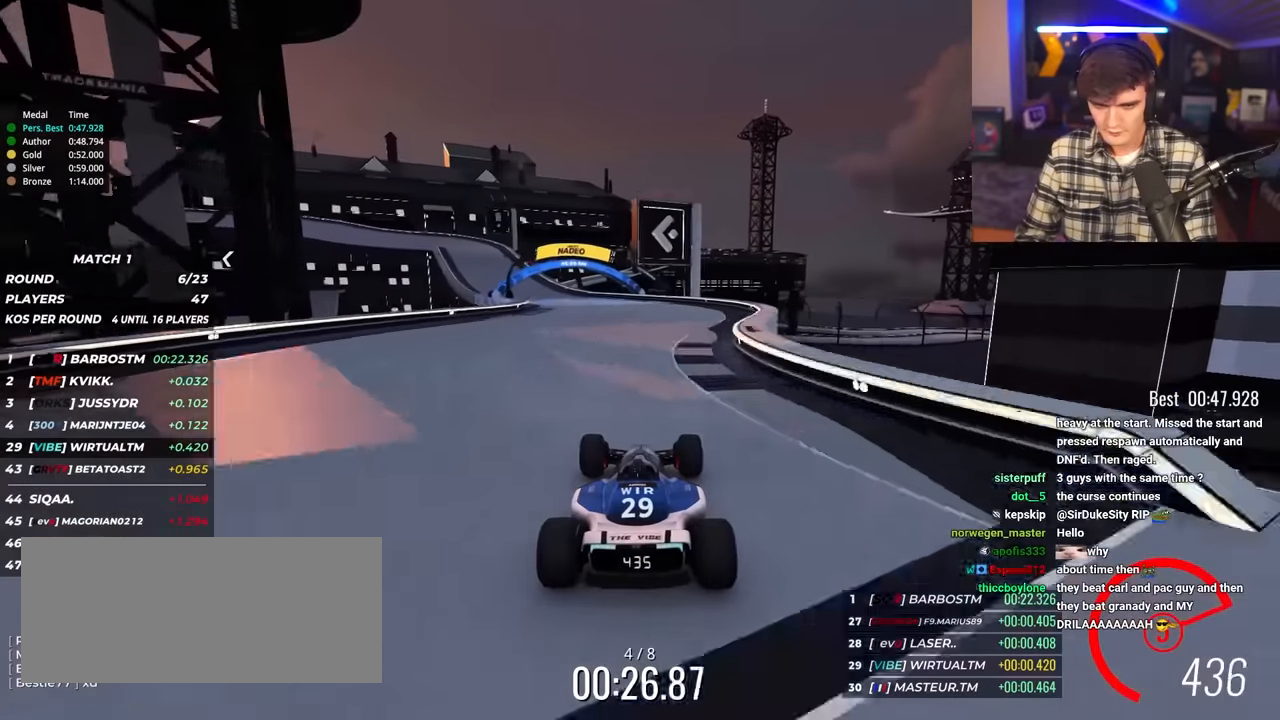
{"keys": ["left", "up"], "events": [[83, "left", "up"], [133, "left", "down"]]}
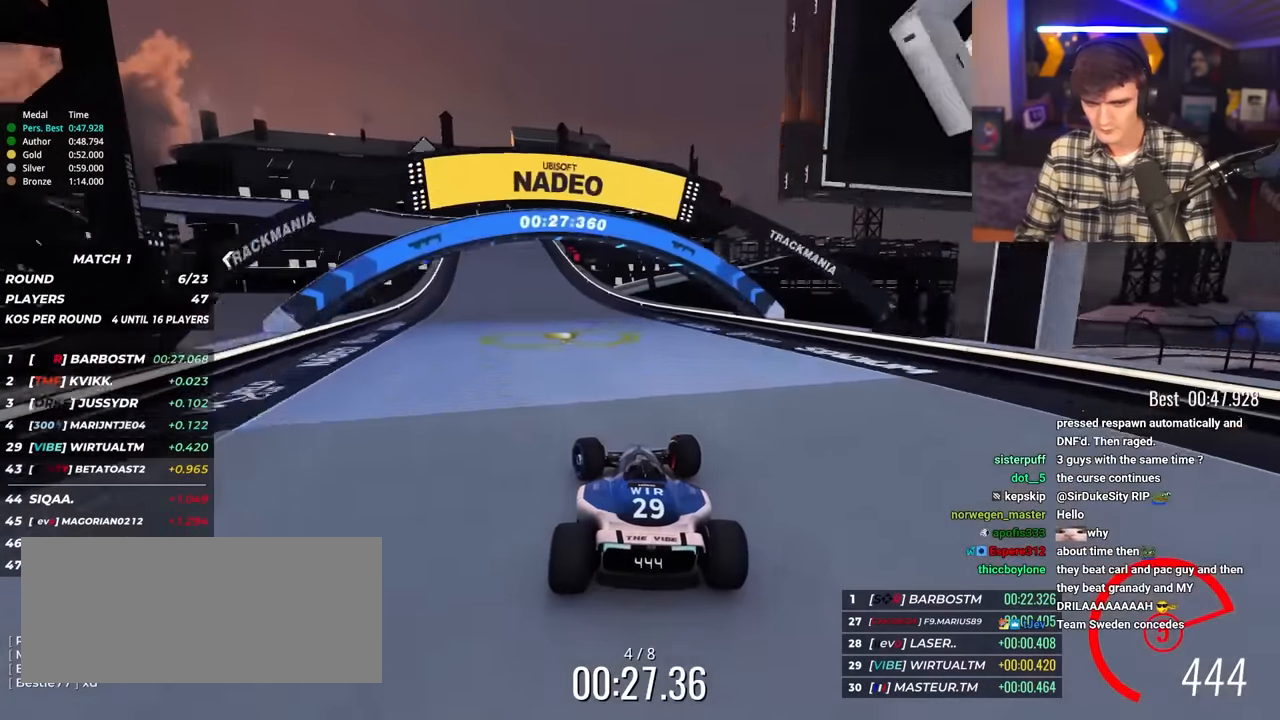
{"keys": ["left", "up"], "events": [[16, "left", "up"], [66, "brake", "down"], [66, "left", "down"], [300, "left", "up"], [333, "left", "down"], [433, "brake", "up"]]}
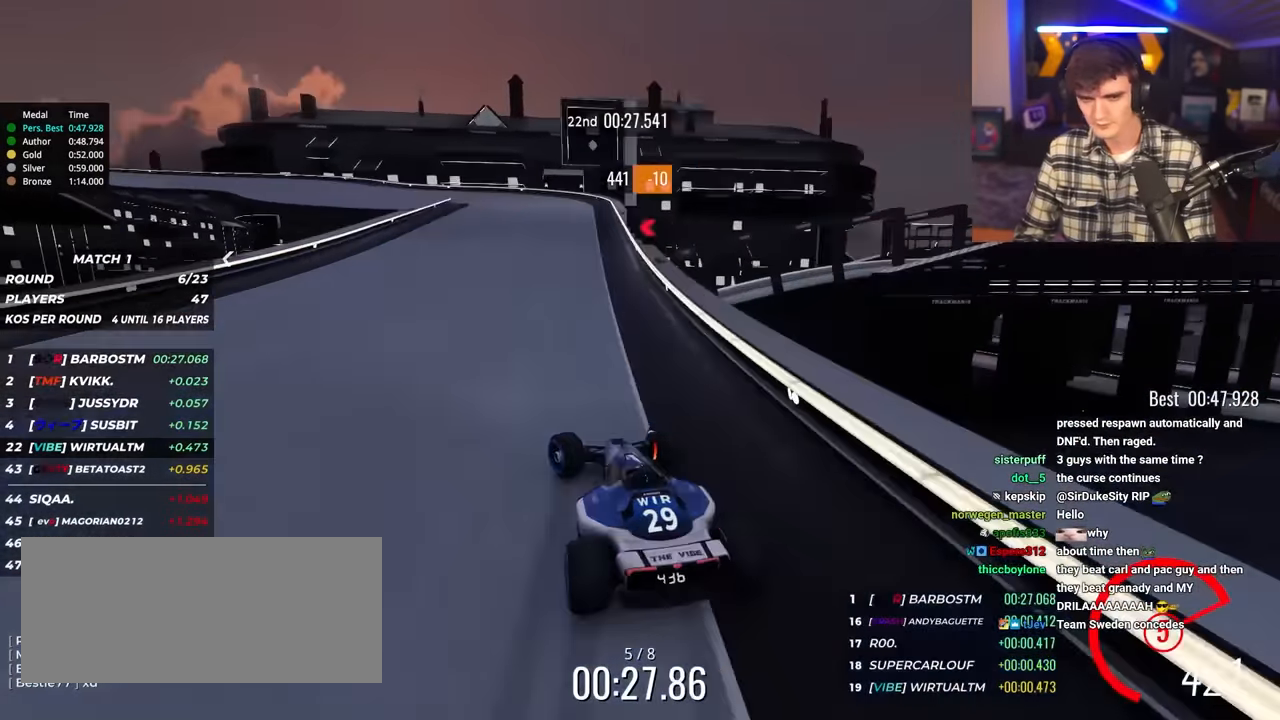
{"keys": ["left", "up"], "events": [[66, "left", "up"], [116, "brake", "down"], [116, "left", "down"], [166, "brake", "up"], [350, "brake", "down"], [400, "brake", "up"]]}
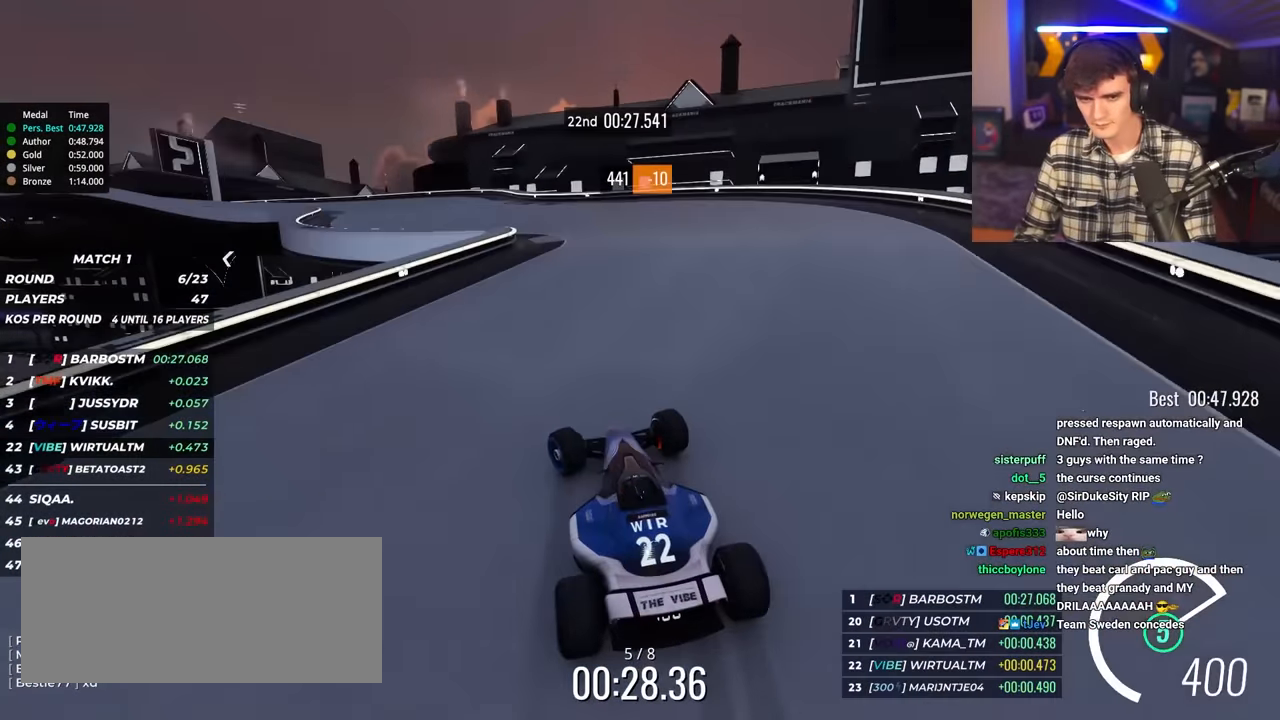
{"keys": ["left"], "events": [[466, "up", "up"]]}
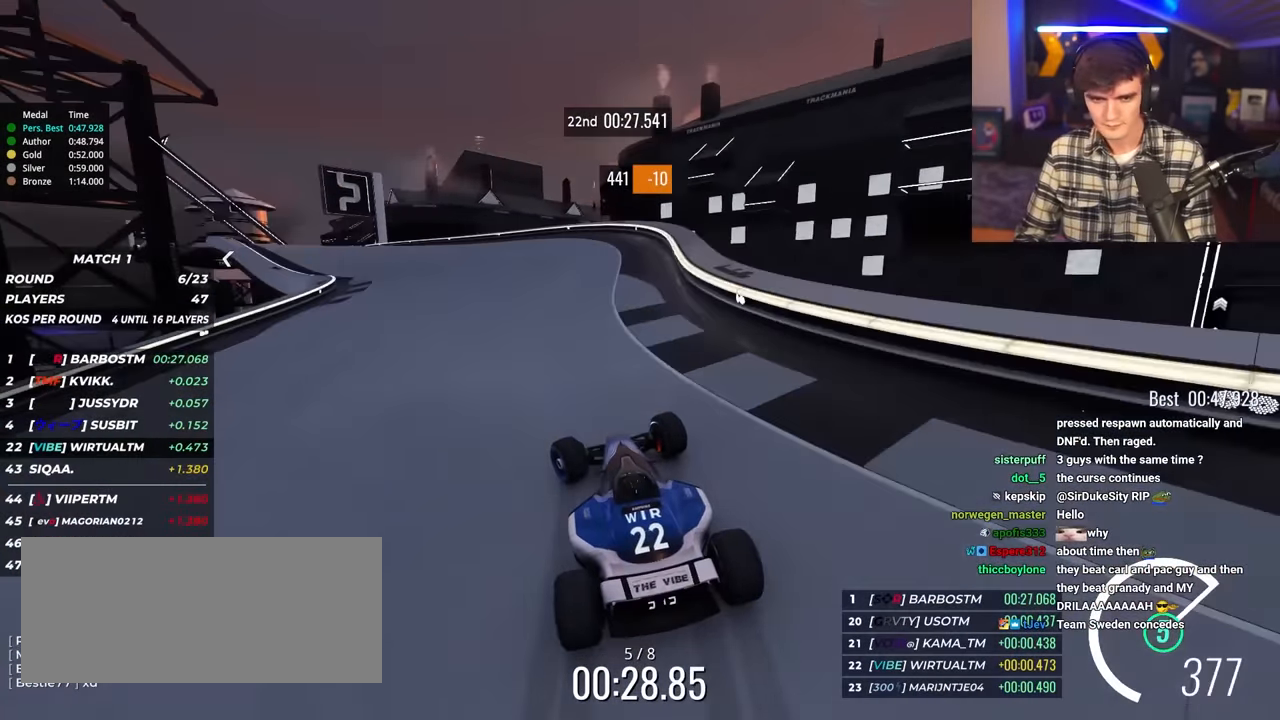
{"keys": ["up"], "events": [[50, "up", "down"], [483, "left", "up"]]}
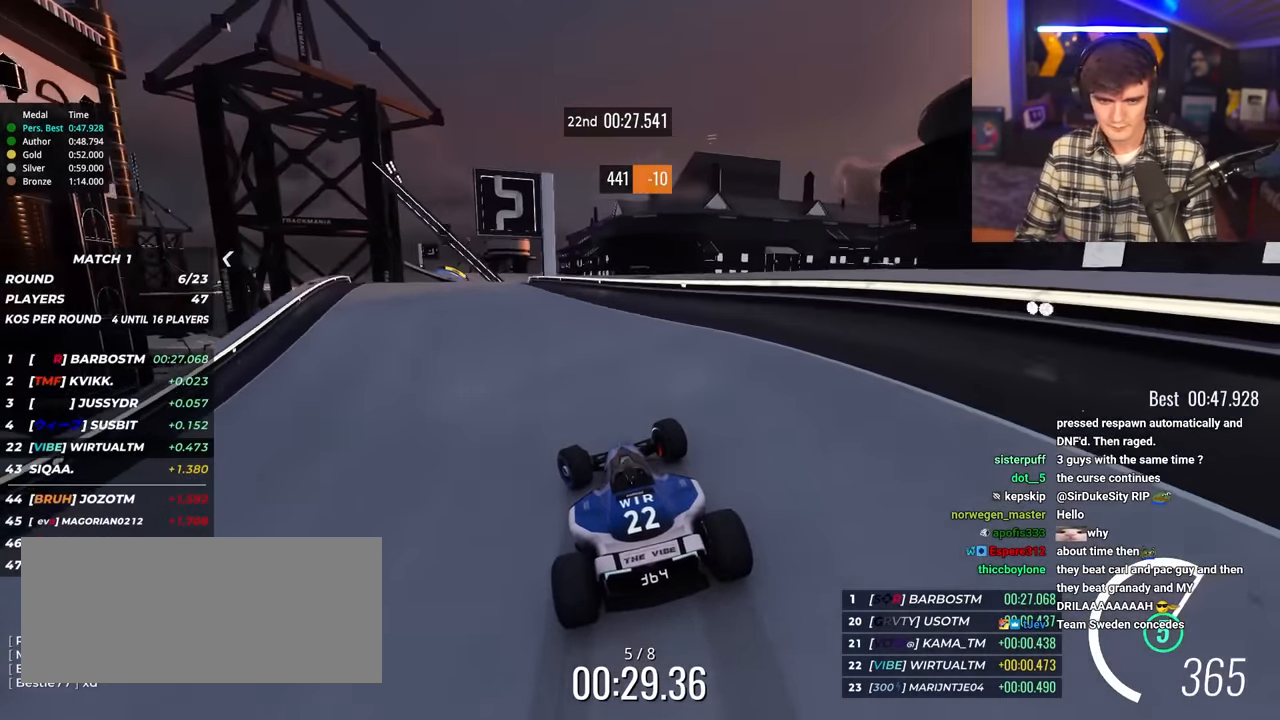
{"keys": ["up"], "events": [[66, "left", "down"], [216, "left", "up"], [350, "right", "down"], [450, "right", "up"]]}
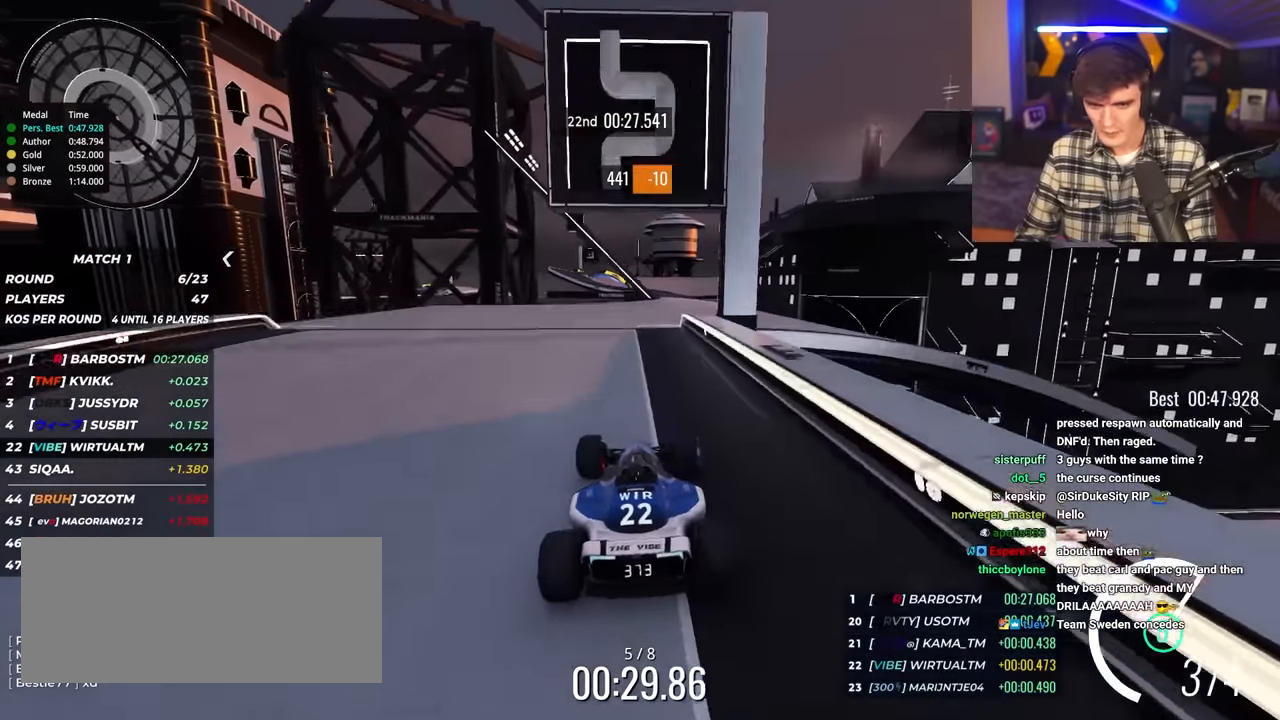
{"keys": ["up"], "events": [[50, "right", "down"], [133, "right", "up"]]}
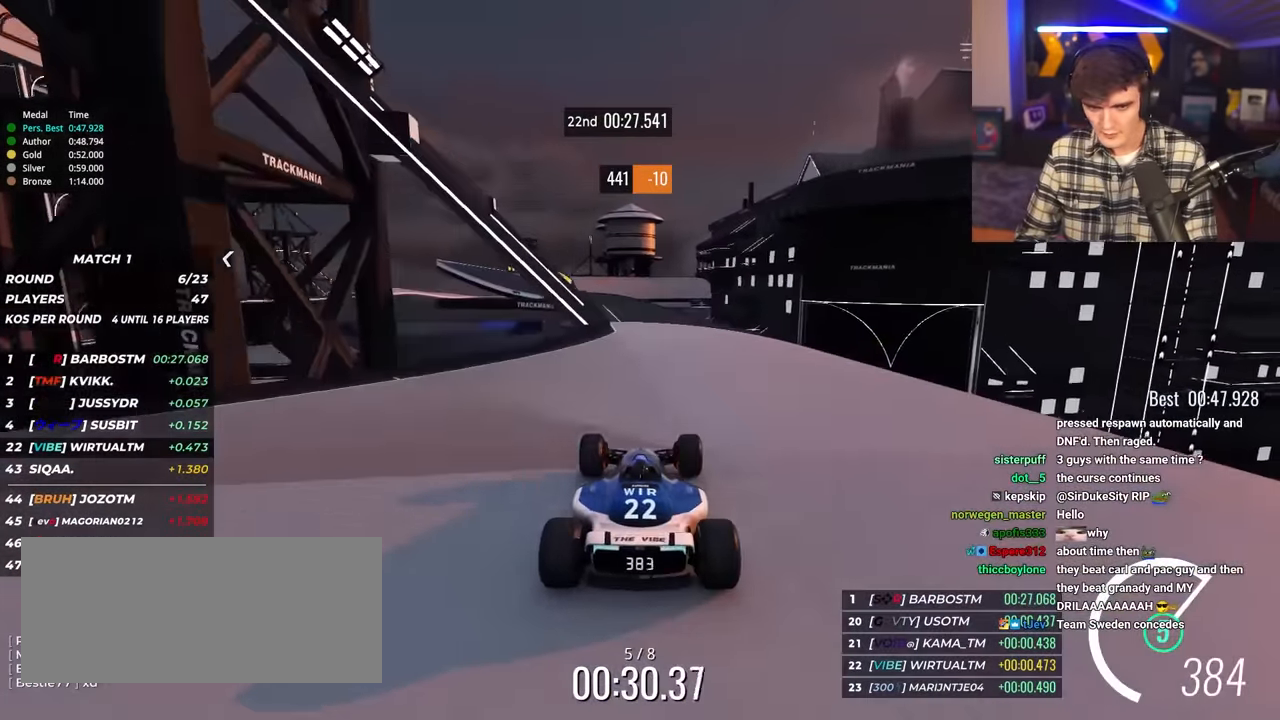
{"keys": ["left", "up"], "events": [[100, "left", "down"], [250, "left", "up"], [333, "left", "down"]]}
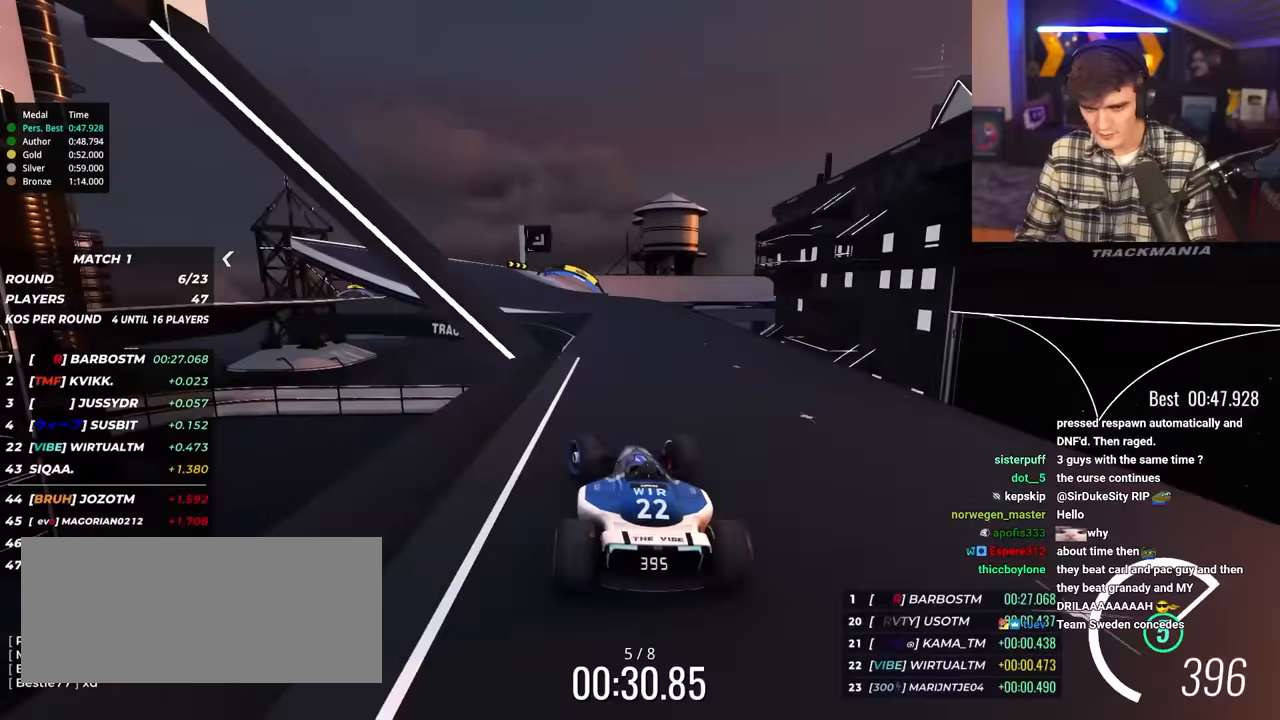
{"keys": ["up"], "events": [[66, "left", "up"], [350, "left", "down"], [500, "left", "up"]]}
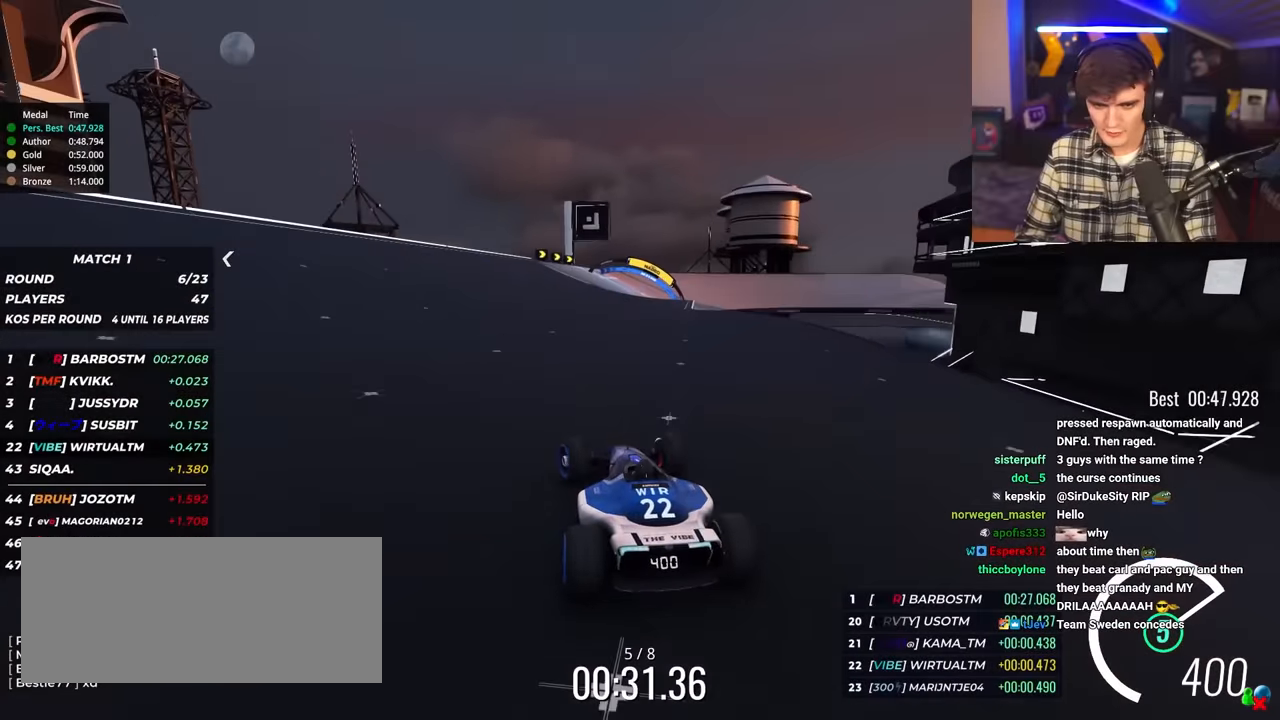
{"keys": ["right", "up"], "events": [[133, "right", "down"], [233, "right", "up"], [316, "right", "down"]]}
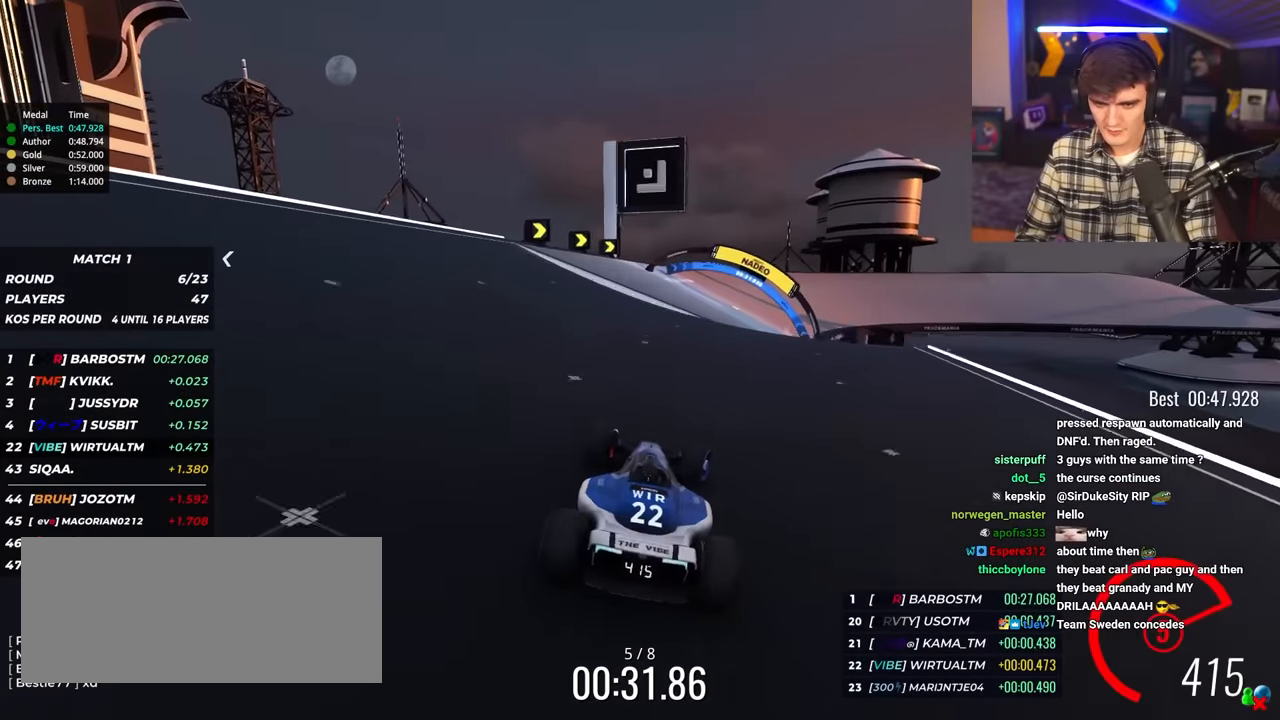
{"keys": ["right", "up"], "events": [[16, "right", "up"], [66, "right", "down"]]}
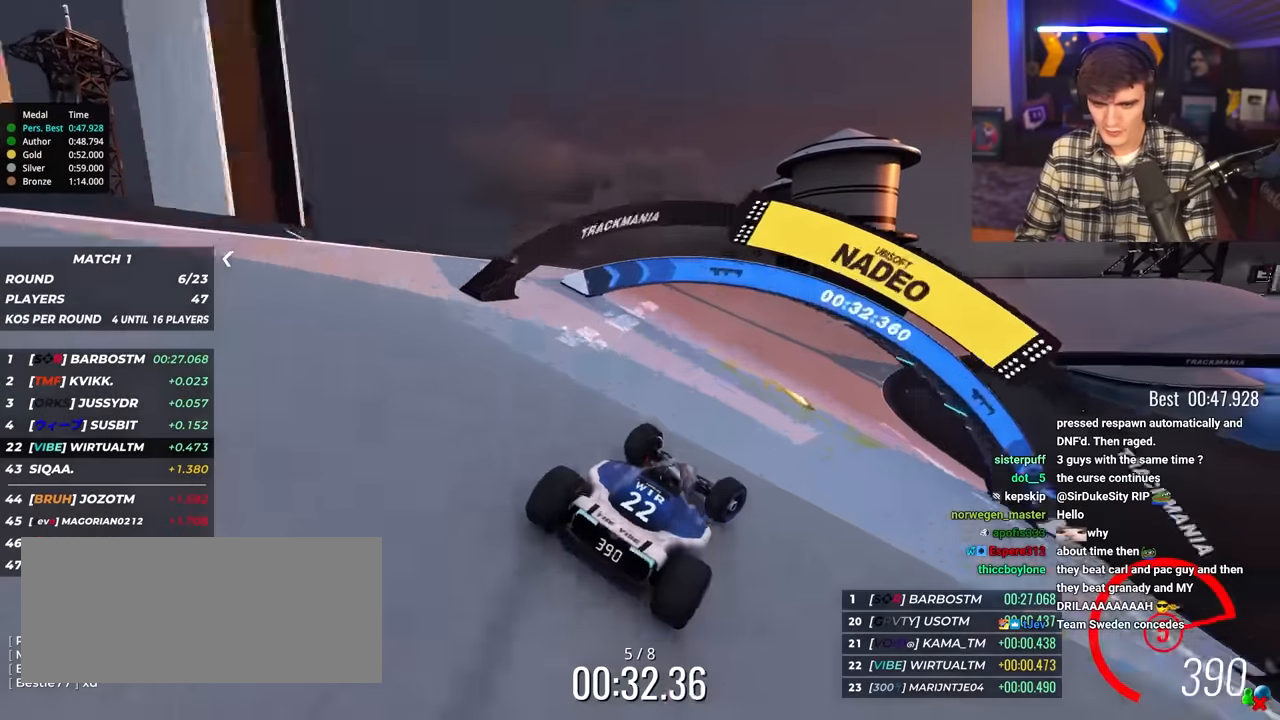
{"keys": ["right", "up"], "events": [[316, "right", "up"], [350, "right", "down"]]}
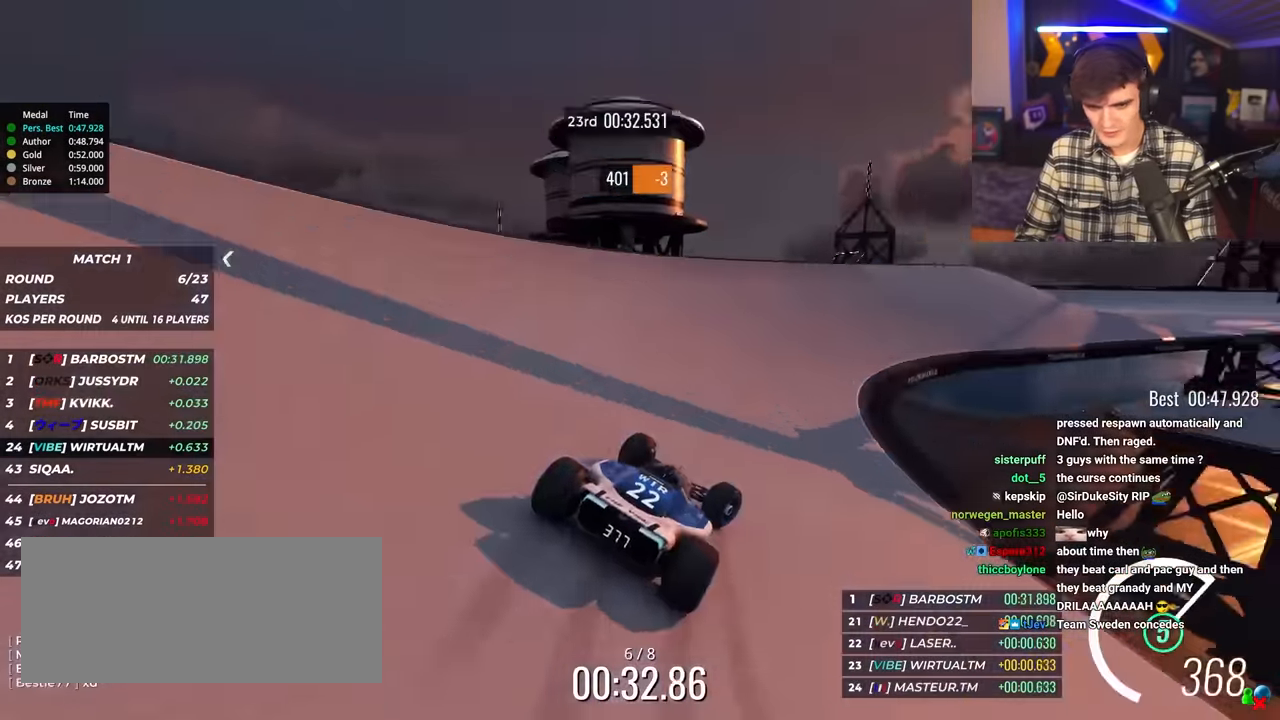
{"keys": ["right", "up"], "events": [[33, "right", "up"], [83, "right", "down"]]}
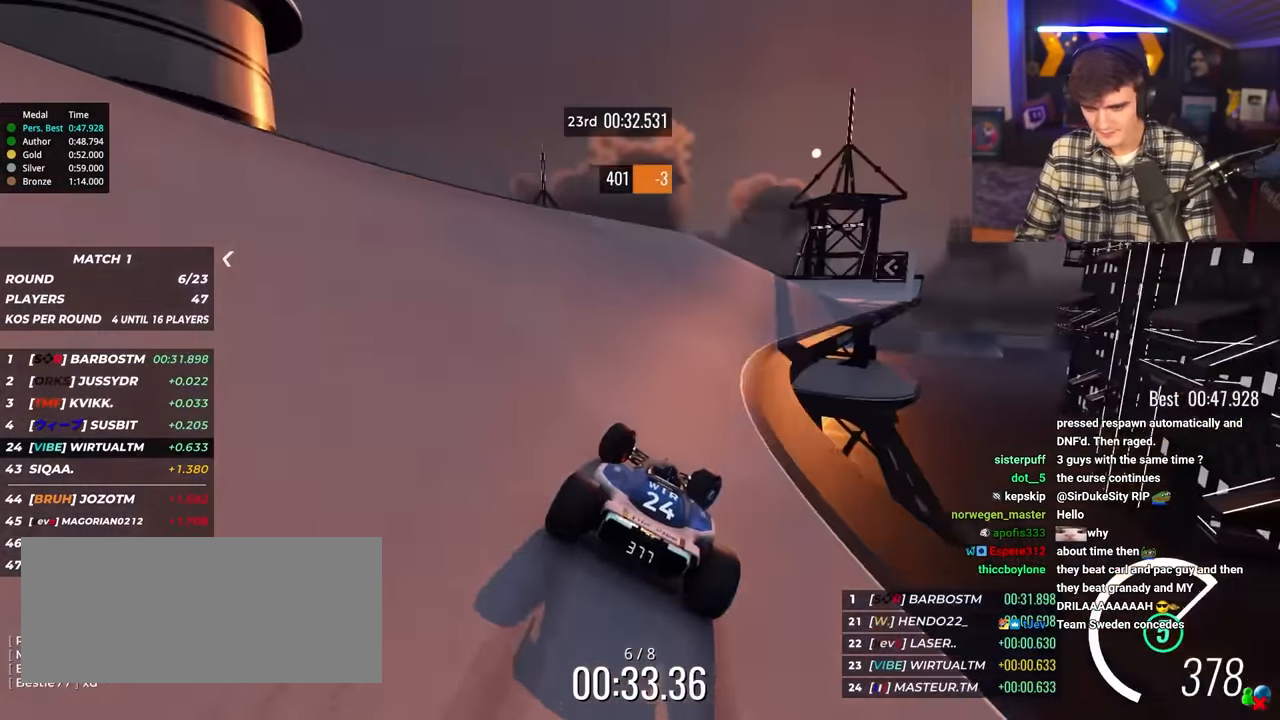
{"keys": ["up"], "events": [[333, "right", "up"]]}
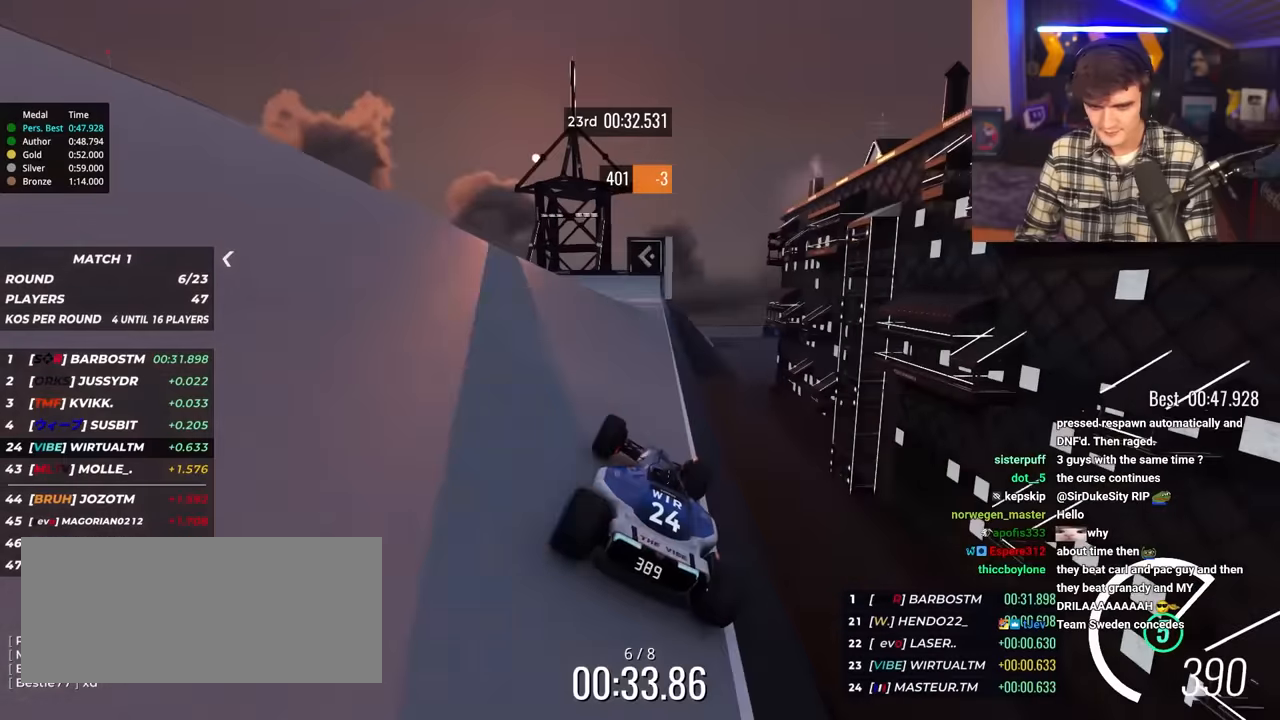
{"keys": ["left", "up"], "events": [[266, "left", "down"], [350, "left", "up"], [400, "left", "down"]]}
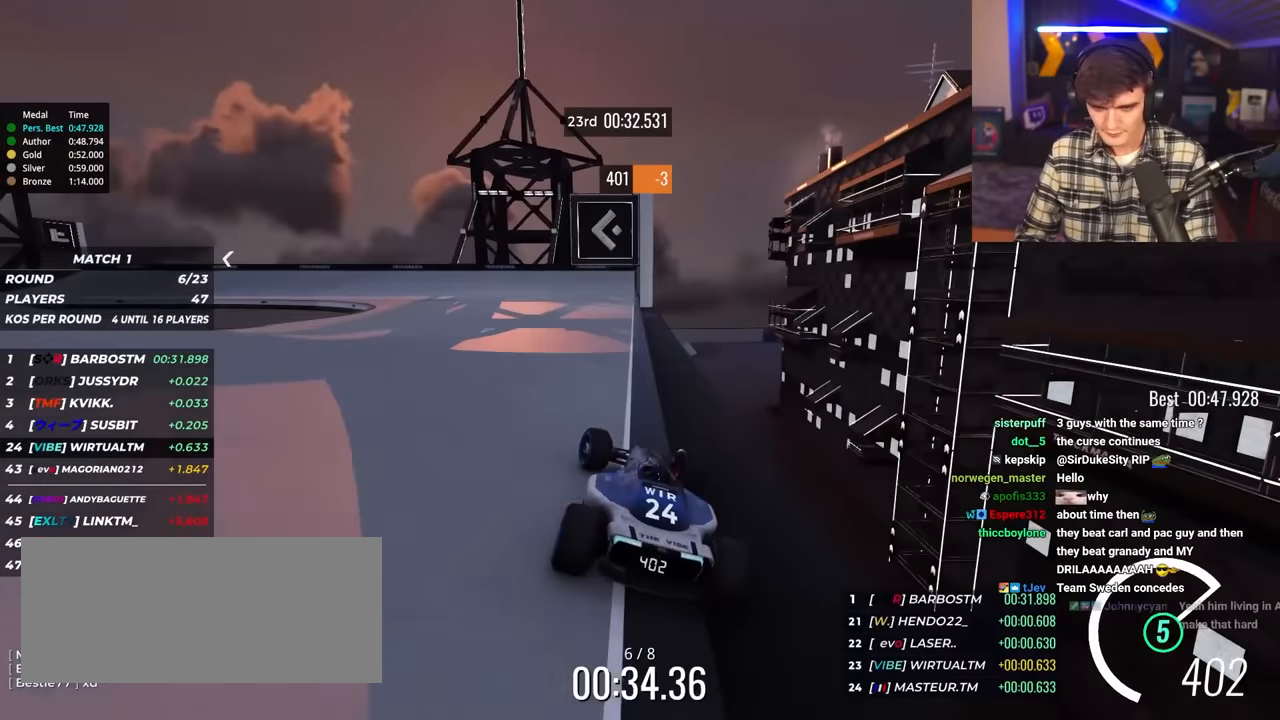
{"keys": ["left", "up"], "events": []}
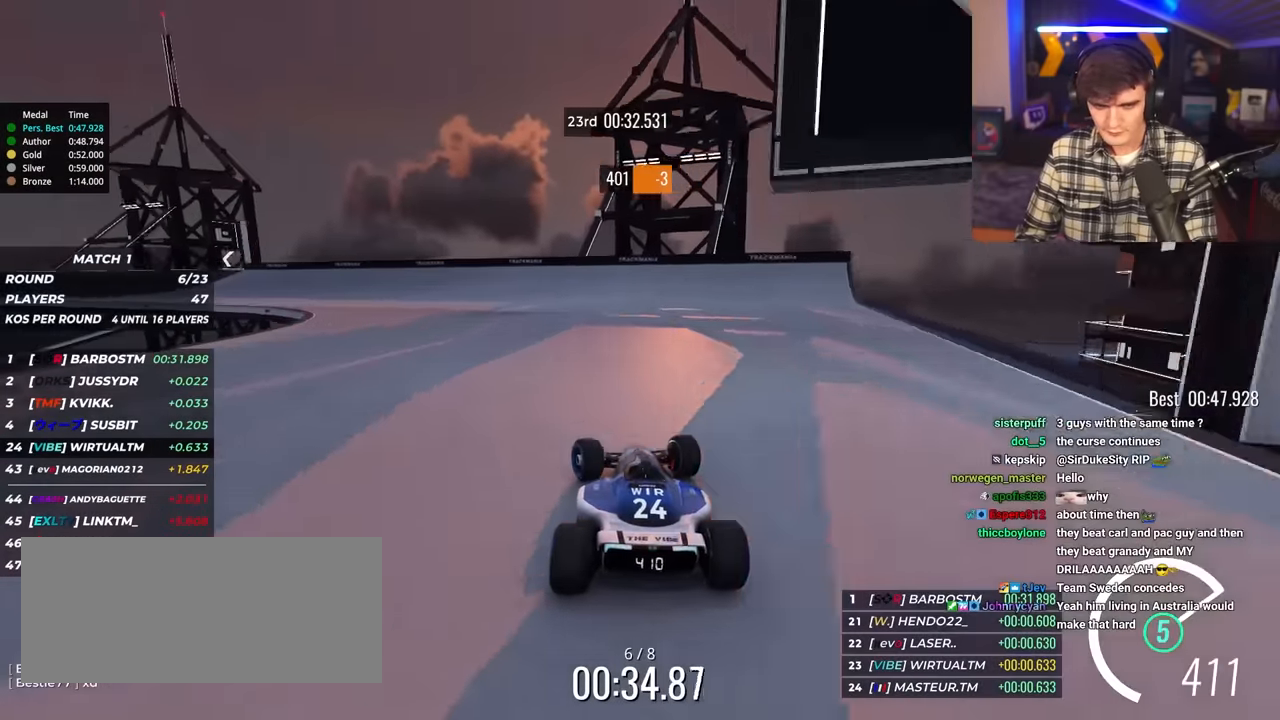
{"keys": ["left", "up"], "events": []}
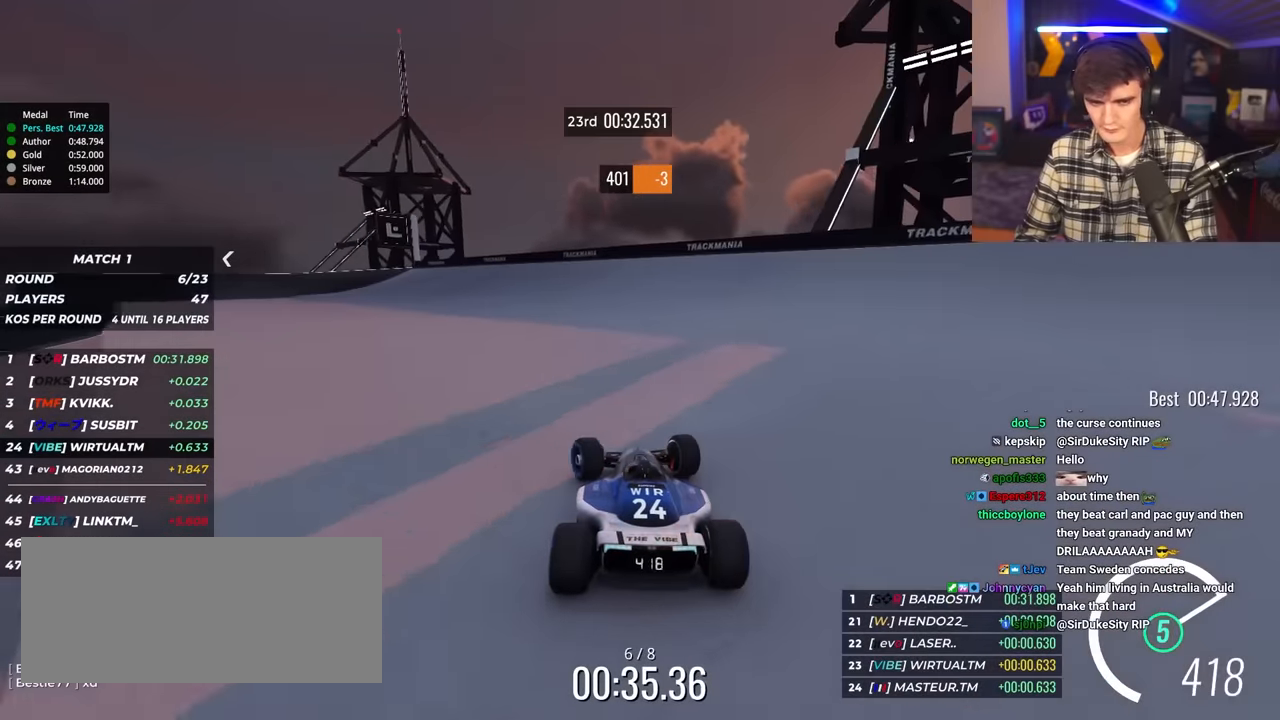
{"keys": ["left", "up"], "events": [[166, "left", "up"], [300, "left", "down"]]}
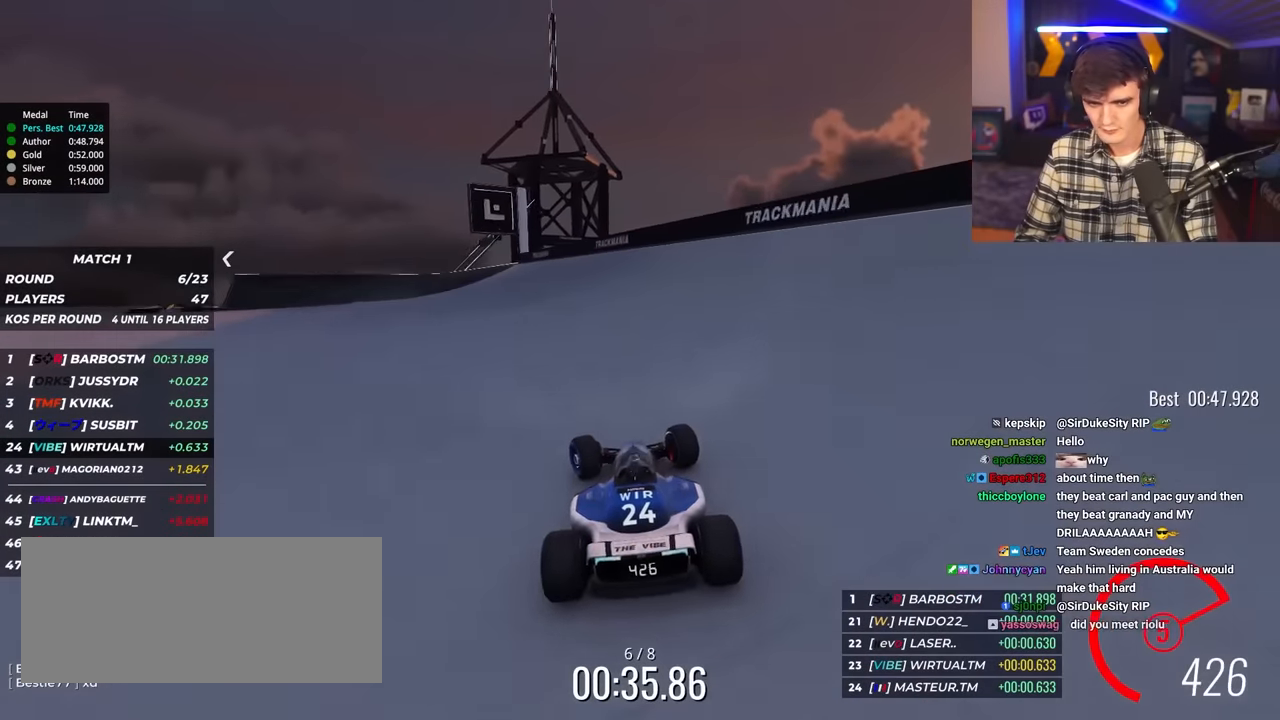
{"keys": ["left", "up"], "events": [[33, "left", "up"], [133, "left", "down"], [316, "left", "up"], [366, "left", "down"]]}